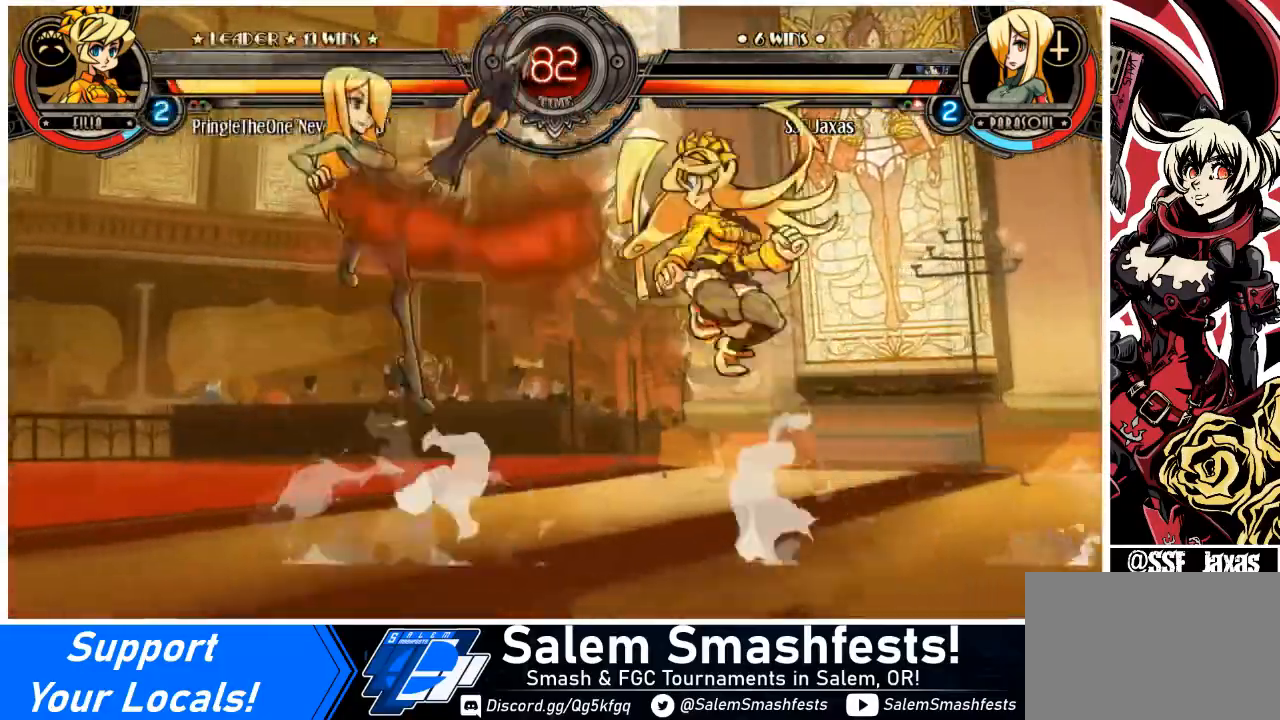
Gameplay with a controller (arcade stick); each line is a JSON object with the inputs held at the frame after it. "events" lists button and stick changes between this image and that frame as [ms after this image, input, new state], when the widget could be followed in between. Not read: L3 R3 other_buttons.
{"buttons": ["DPAD_LEFT"], "events": [[33, "DPAD_UP", "up"]]}
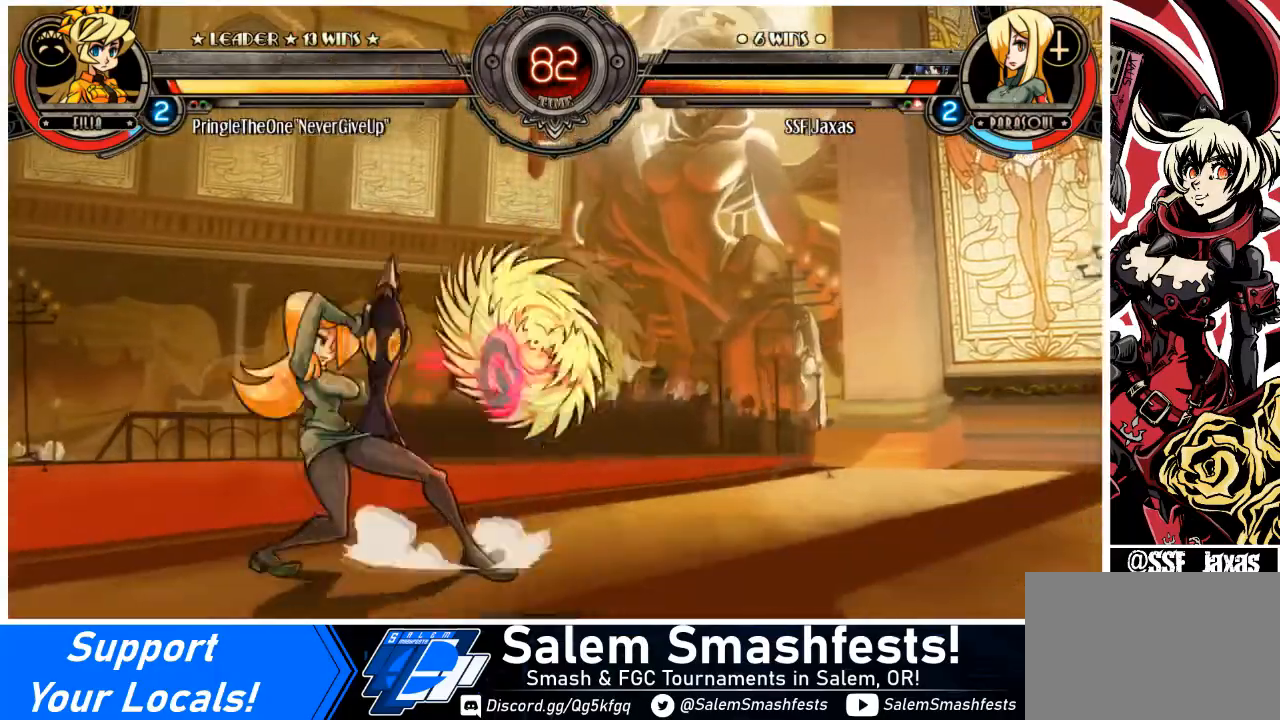
{"buttons": ["DPAD_LEFT"], "events": [[100, "SQUARE", "down"], [100, "TRIANGLE", "down"], [167, "SQUARE", "up"], [200, "TRIANGLE", "up"]]}
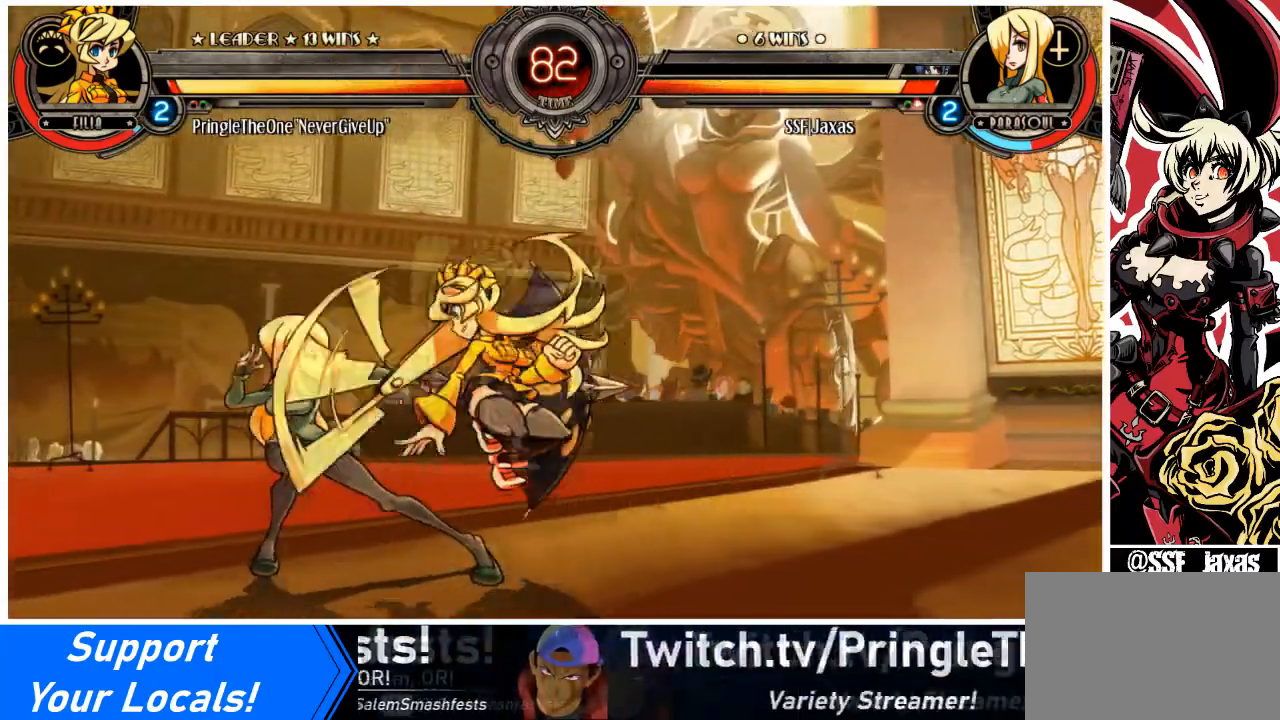
{"buttons": ["DPAD_DOWN", "DPAD_LEFT"], "events": [[33, "DPAD_RIGHT", "down"], [33, "R2", "down"], [66, "DPAD_LEFT", "up"], [100, "R2", "up"], [133, "DPAD_LEFT", "down"], [166, "DPAD_RIGHT", "up"], [267, "DPAD_DOWN", "down"]]}
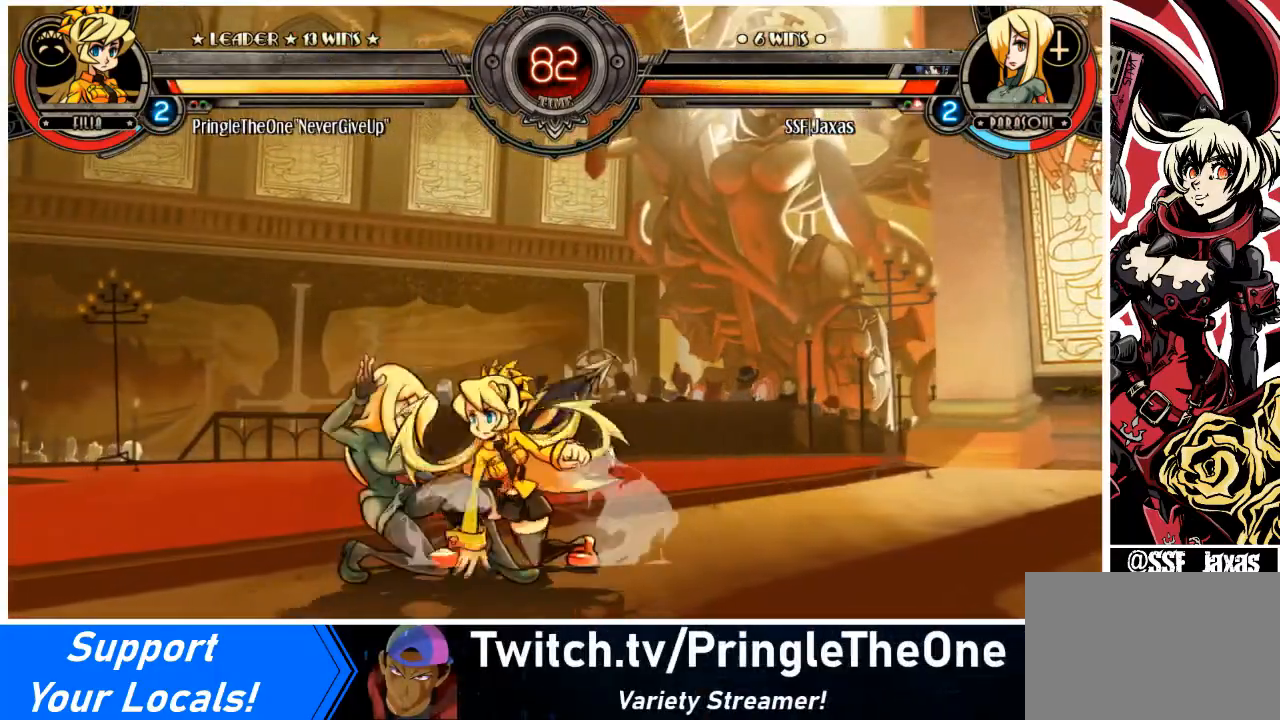
{"buttons": ["DPAD_LEFT"], "events": [[100, "SQUARE", "down"], [100, "TRIANGLE", "down"], [200, "SQUARE", "up"], [200, "TRIANGLE", "up"], [434, "DPAD_DOWN", "up"]]}
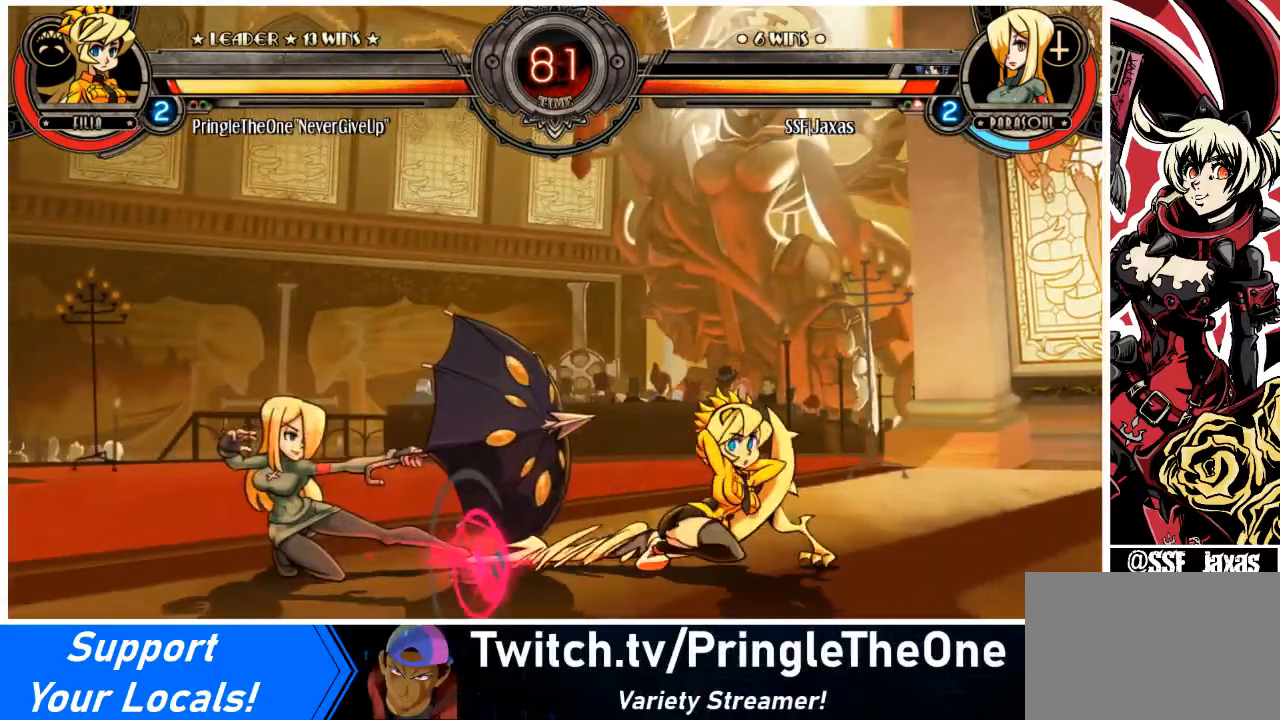
{"buttons": ["DPAD_LEFT"], "events": [[33, "DPAD_LEFT", "up"], [33, "DPAD_RIGHT", "down"], [66, "R2", "down"], [100, "R2", "up"], [133, "DPAD_RIGHT", "up"], [166, "DPAD_LEFT", "down"], [367, "DPAD_LEFT", "up"], [400, "R2", "down"], [467, "DPAD_LEFT", "down"], [467, "R2", "up"]]}
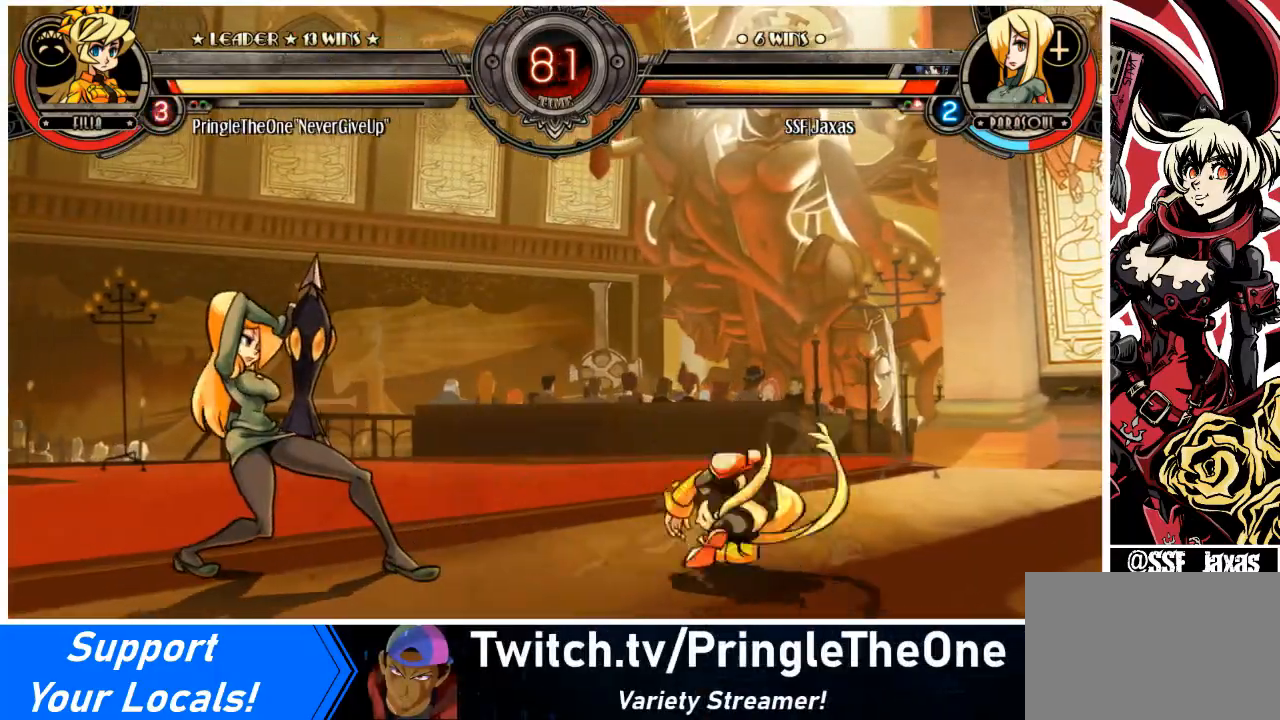
{"buttons": ["DPAD_LEFT"], "events": [[200, "DPAD_LEFT", "up"], [234, "DPAD_RIGHT", "down"], [334, "R2", "down"], [367, "DPAD_LEFT", "down"], [367, "DPAD_RIGHT", "up"], [367, "R2", "up"]]}
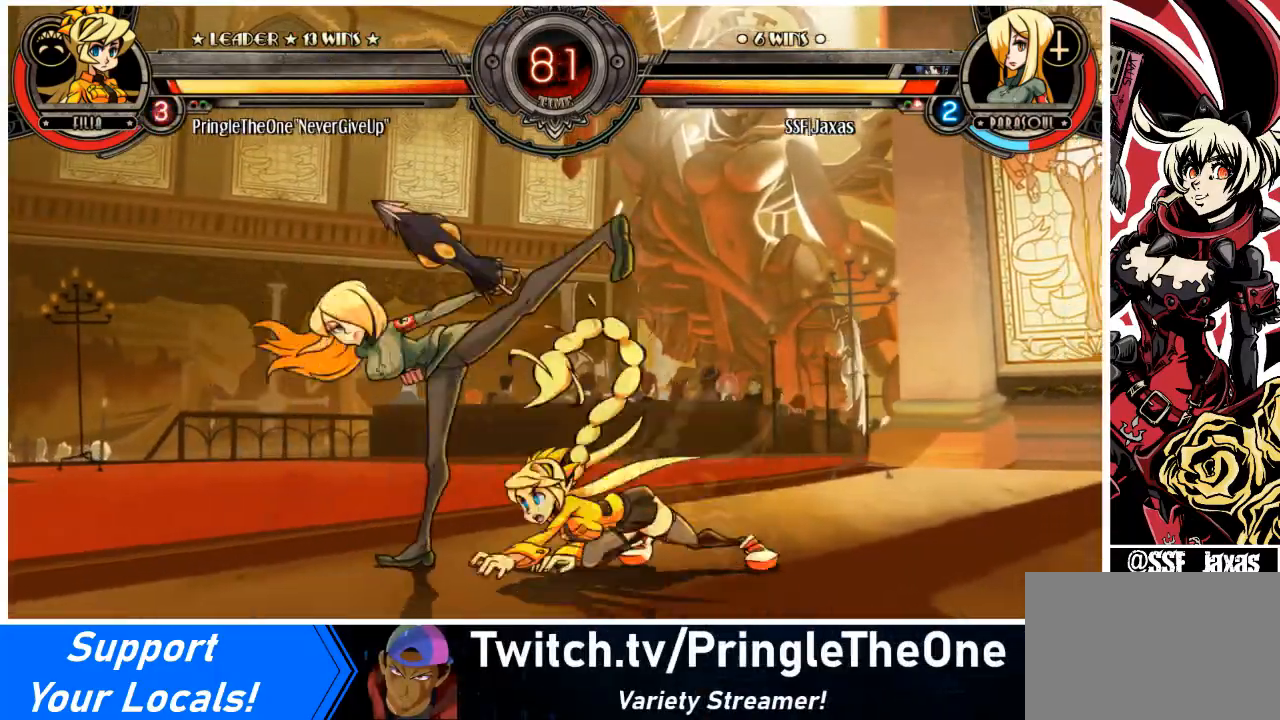
{"buttons": [], "events": [[500, "DPAD_LEFT", "up"]]}
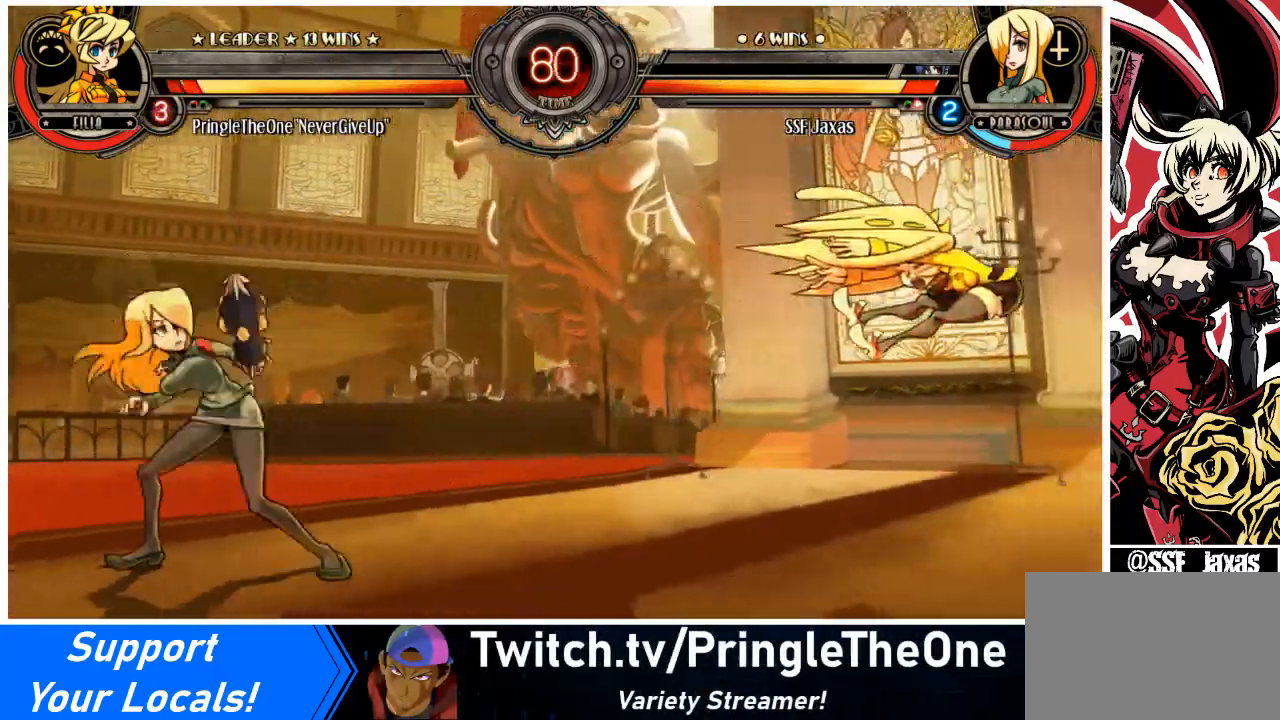
{"buttons": [], "events": [[167, "DPAD_RIGHT", "down"], [234, "DPAD_RIGHT", "up"], [267, "DPAD_RIGHT", "down"], [467, "DPAD_RIGHT", "up"]]}
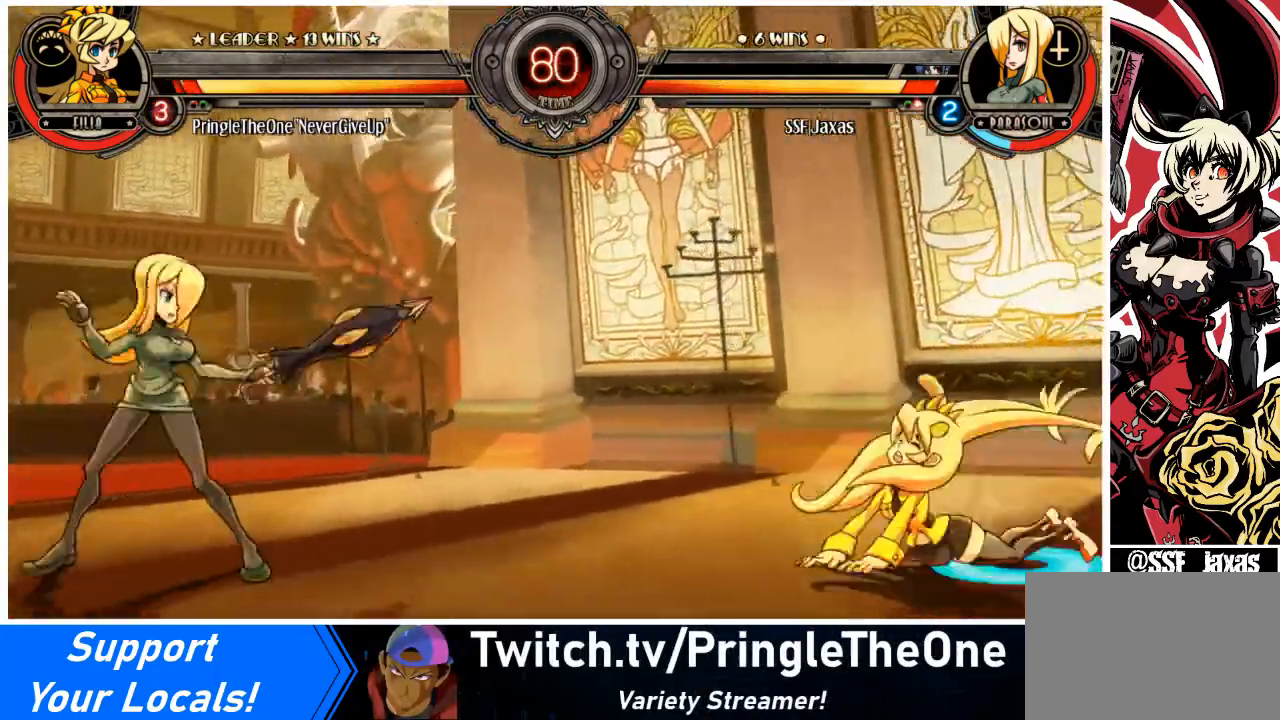
{"buttons": ["DPAD_DOWN", "DPAD_LEFT"], "events": [[33, "DPAD_RIGHT", "down"], [133, "DPAD_RIGHT", "up"], [200, "DPAD_RIGHT", "down"], [300, "DPAD_RIGHT", "up"], [333, "DPAD_LEFT", "down"], [433, "DPAD_DOWN", "down"]]}
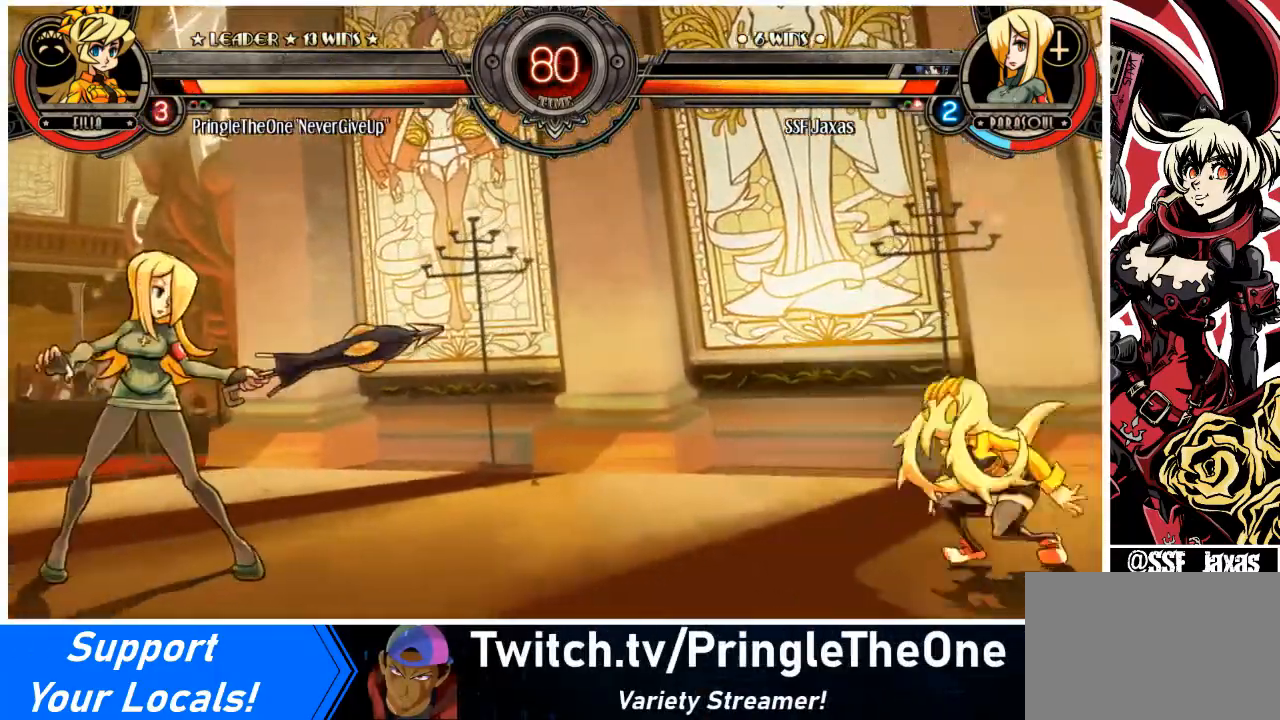
{"buttons": ["DPAD_LEFT"], "events": [[367, "DPAD_DOWN", "up"], [367, "DPAD_LEFT", "up"], [367, "DPAD_RIGHT", "down"], [401, "R2", "down"], [434, "R2", "up"], [467, "DPAD_LEFT", "down"], [467, "DPAD_RIGHT", "up"]]}
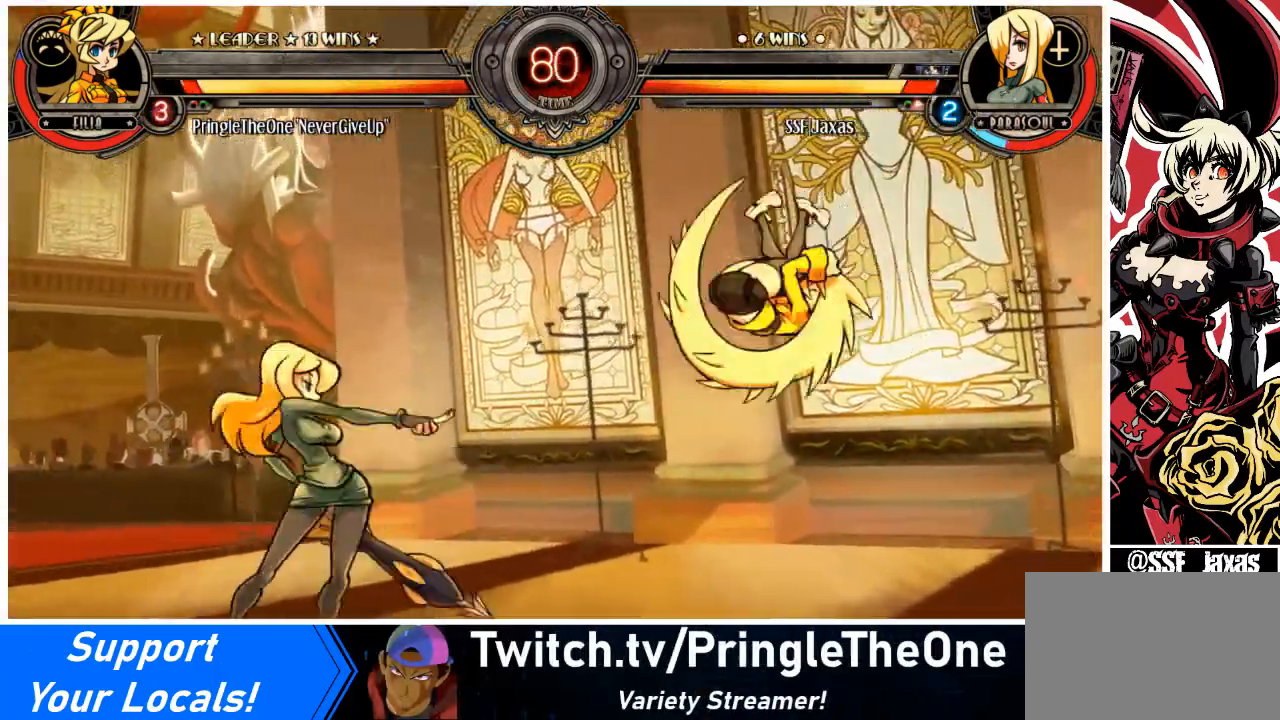
{"buttons": ["DPAD_DOWN", "DPAD_LEFT"], "events": [[467, "DPAD_DOWN", "down"]]}
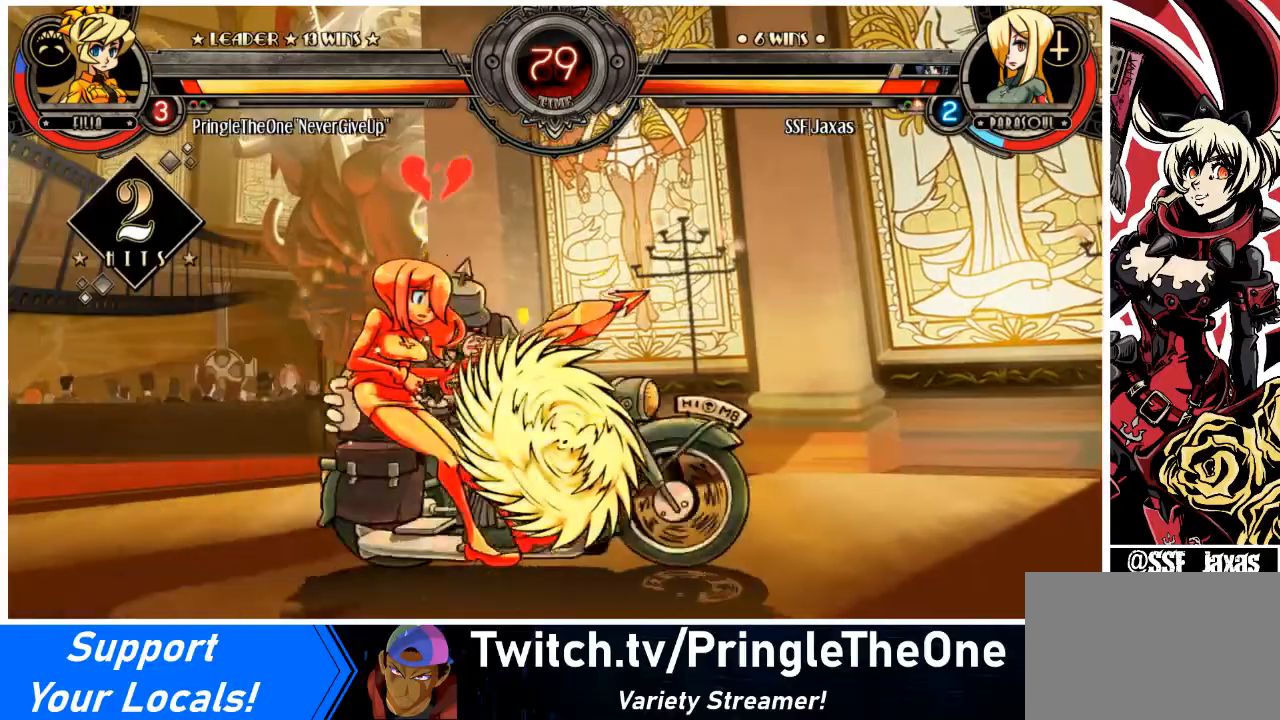
{"buttons": [], "events": [[467, "DPAD_DOWN", "up"], [501, "DPAD_LEFT", "up"]]}
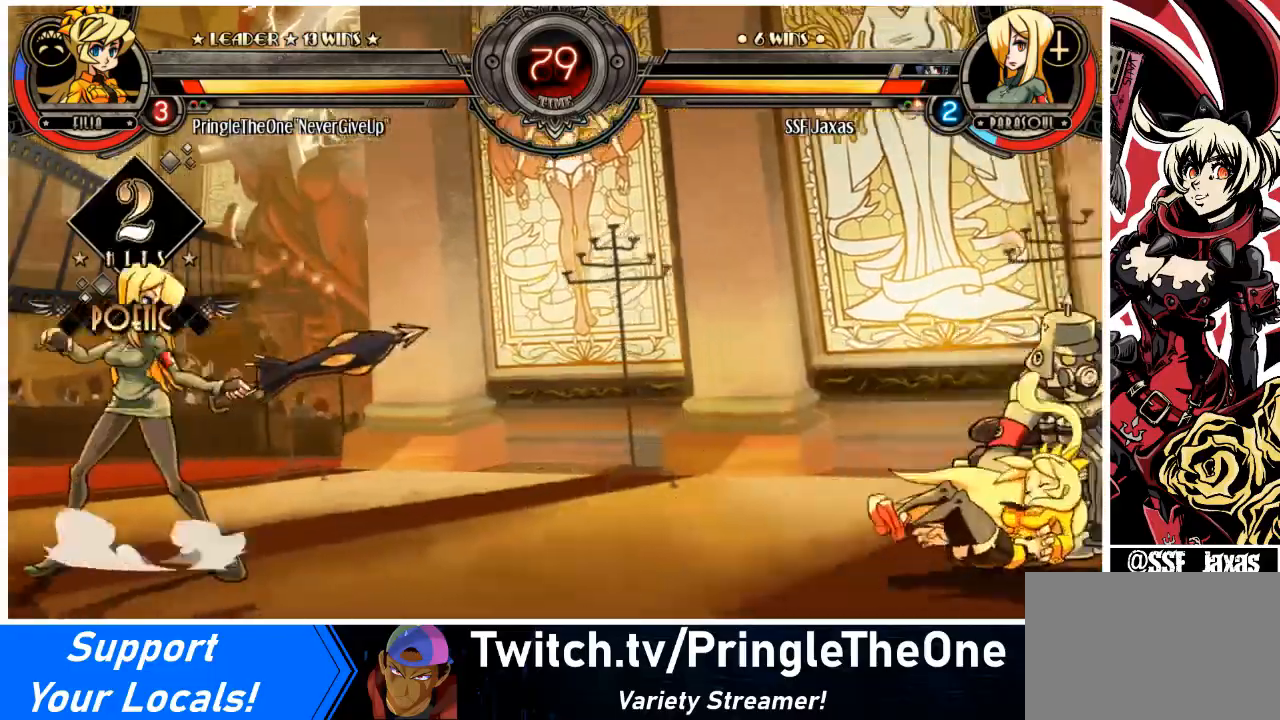
{"buttons": [], "events": [[33, "DPAD_RIGHT", "down"], [133, "DPAD_RIGHT", "up"], [200, "DPAD_RIGHT", "down"], [267, "SQUARE", "down"], [267, "TRIANGLE", "down"], [333, "SQUARE", "up"], [333, "TRIANGLE", "up"], [433, "DPAD_RIGHT", "up"]]}
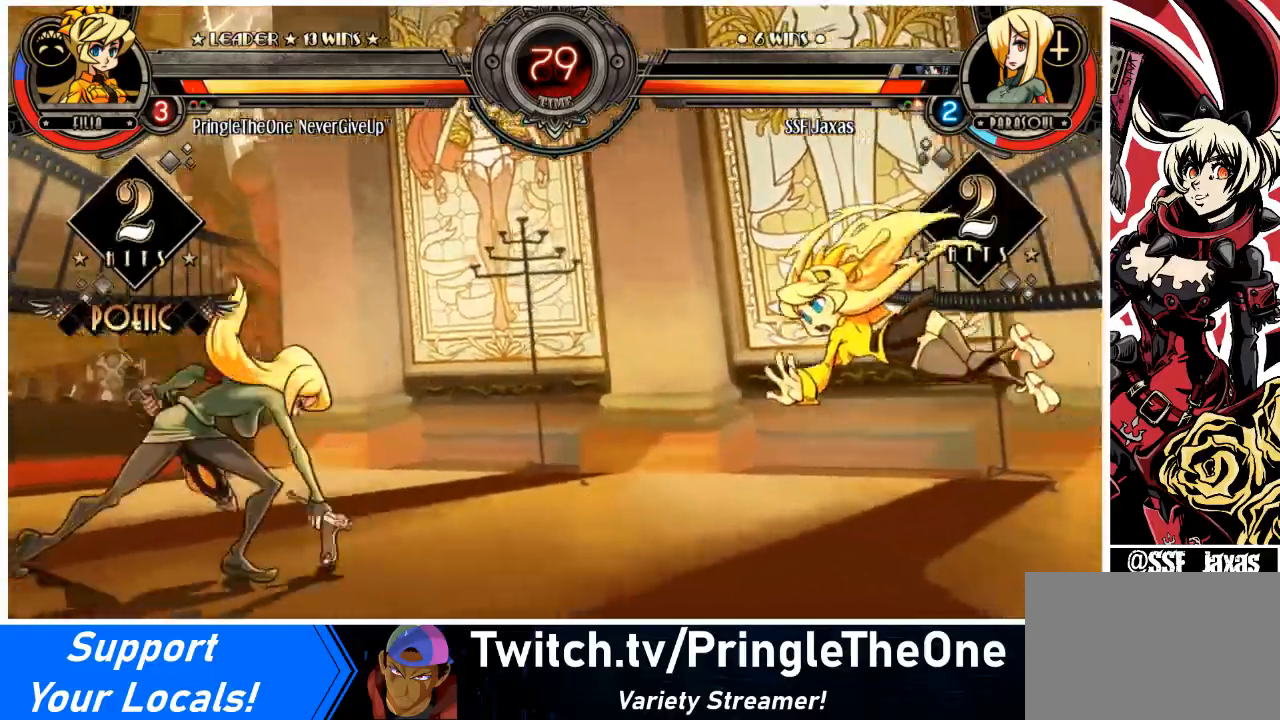
{"buttons": ["CROSS", "DPAD_DOWN"], "events": [[100, "DPAD_RIGHT", "down"], [167, "DPAD_RIGHT", "up"], [234, "DPAD_RIGHT", "down"], [367, "DPAD_DOWN", "down"], [367, "DPAD_RIGHT", "up"], [401, "CROSS", "down"]]}
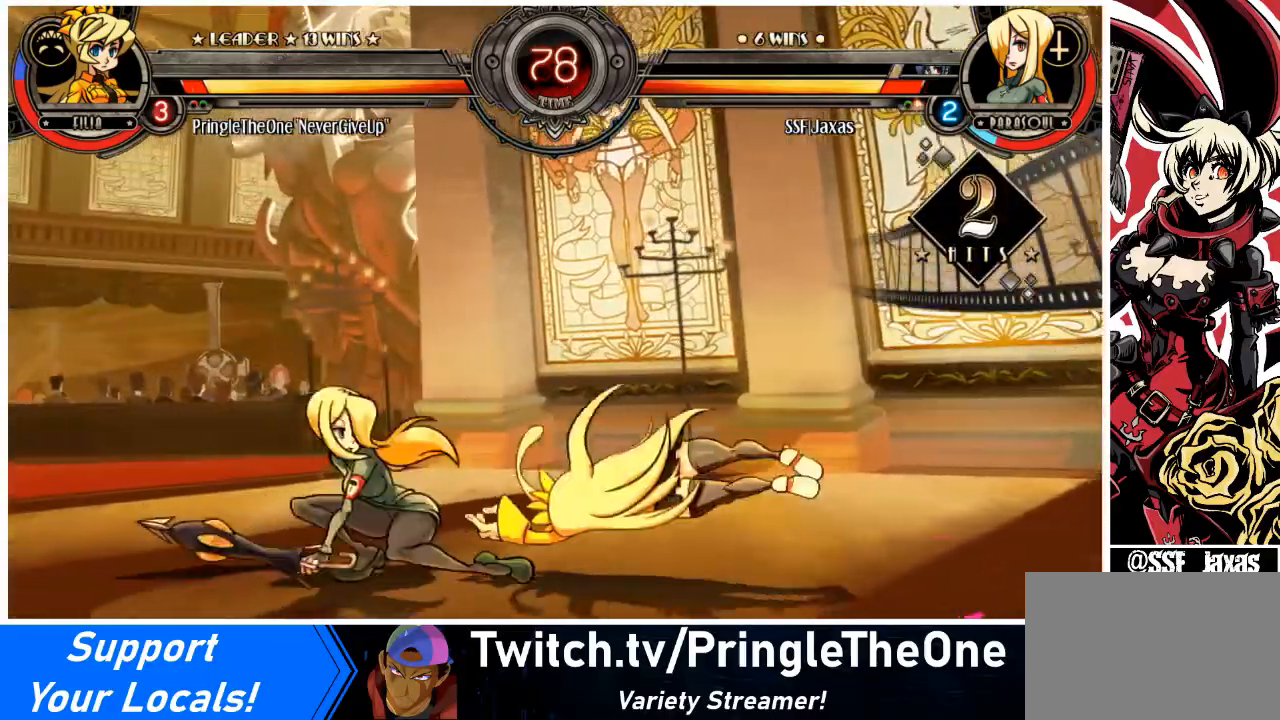
{"buttons": ["R1", "DPAD_LEFT"], "events": [[67, "CROSS", "up"], [134, "CIRCLE", "down"], [267, "CIRCLE", "up"], [301, "DPAD_DOWN", "up"], [301, "DPAD_LEFT", "down"], [434, "R1", "down"]]}
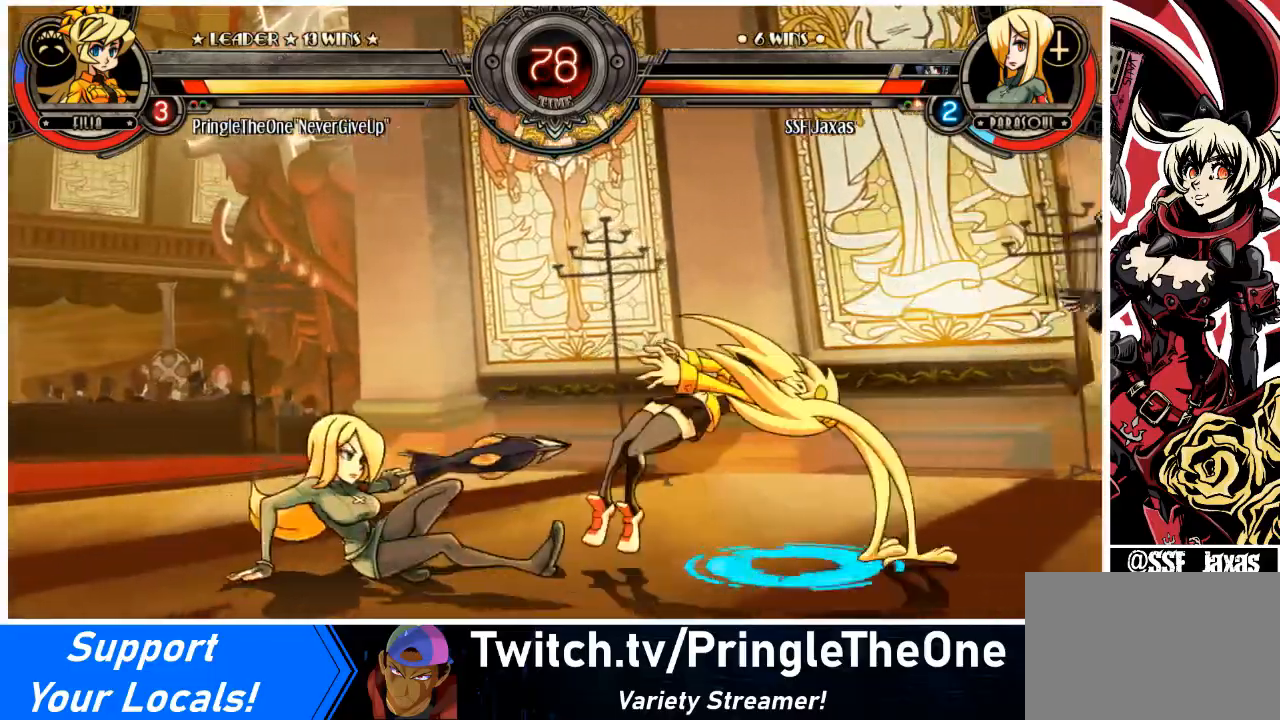
{"buttons": ["DPAD_RIGHT"], "events": [[66, "R1", "up"], [267, "DPAD_LEFT", "up"], [300, "DPAD_RIGHT", "down"], [367, "DPAD_RIGHT", "up"], [434, "DPAD_RIGHT", "down"]]}
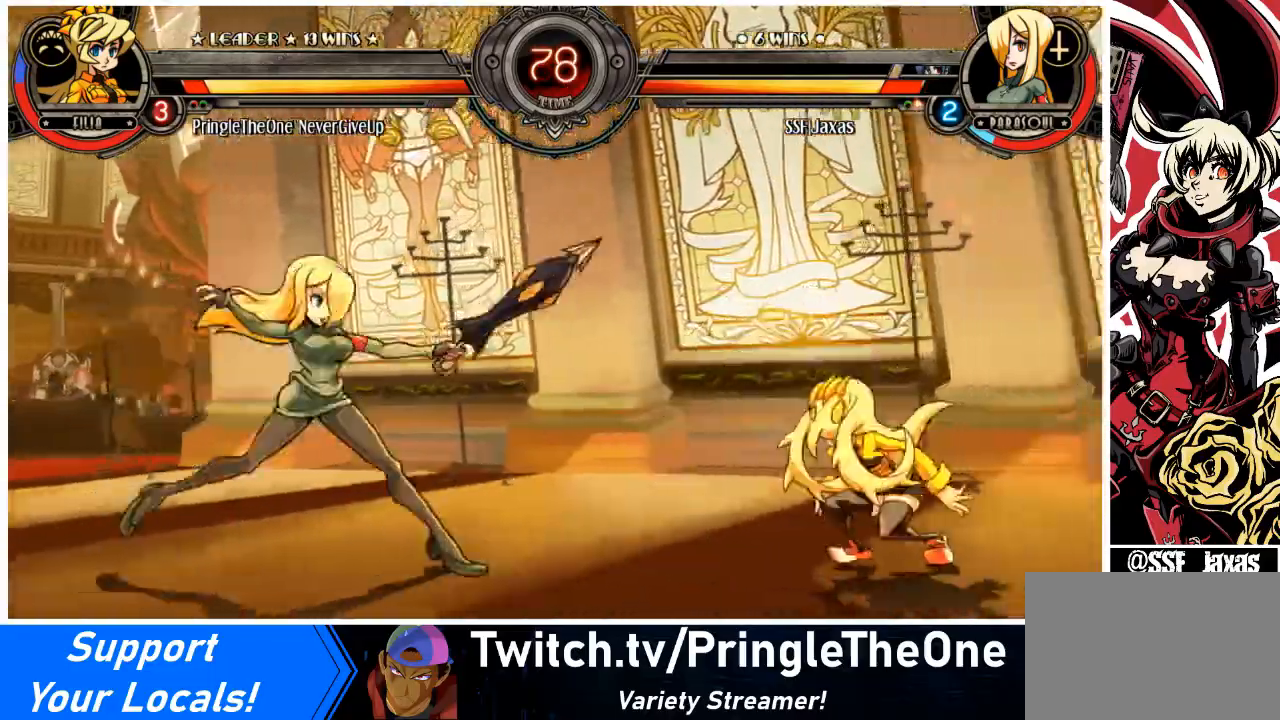
{"buttons": ["DPAD_LEFT"], "events": [[100, "DPAD_UP", "down"], [200, "DPAD_UP", "up"], [234, "L2", "down"], [334, "L2", "up"], [434, "DPAD_RIGHT", "up"], [501, "DPAD_LEFT", "down"]]}
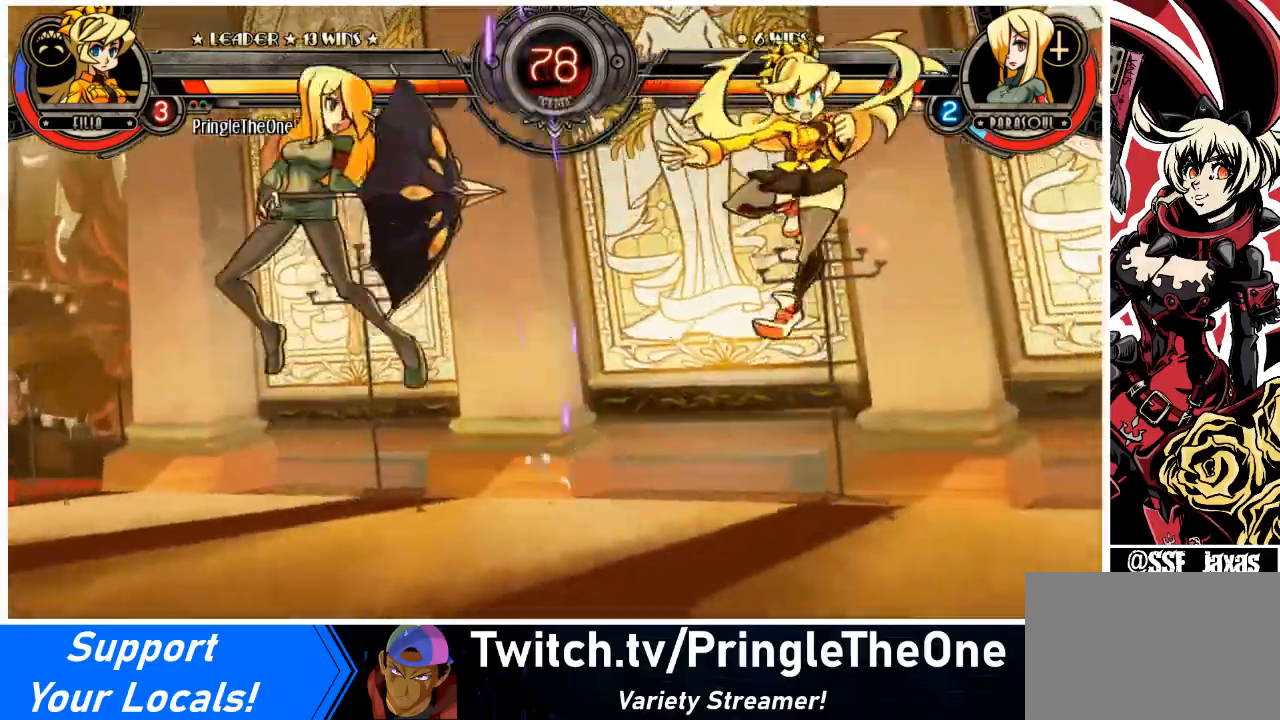
{"buttons": ["DPAD_RIGHT"], "events": [[167, "DPAD_LEFT", "up"], [333, "DPAD_RIGHT", "down"], [400, "DPAD_RIGHT", "up"], [434, "DPAD_RIGHT", "down"]]}
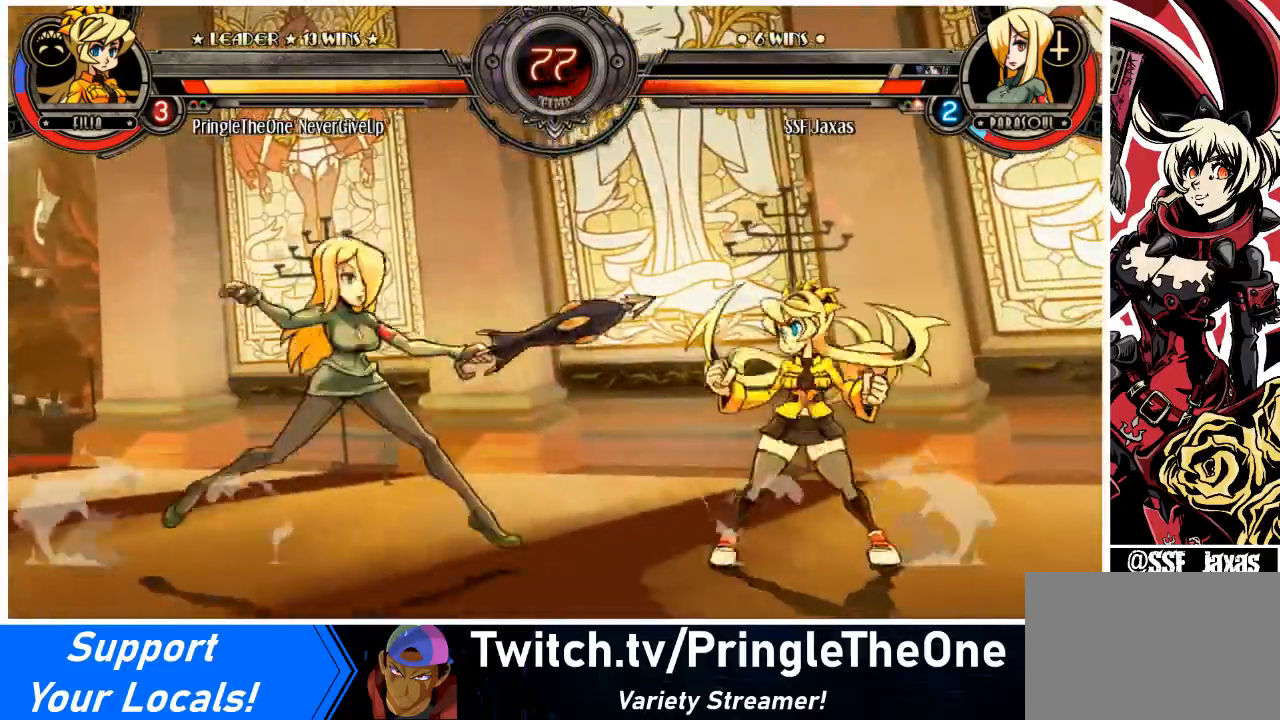
{"buttons": [], "events": [[67, "DPAD_UP", "down"], [167, "DPAD_RIGHT", "up"], [167, "DPAD_UP", "up"], [167, "TRIANGLE", "down"], [234, "TRIANGLE", "up"], [334, "R1", "down"], [467, "R1", "up"]]}
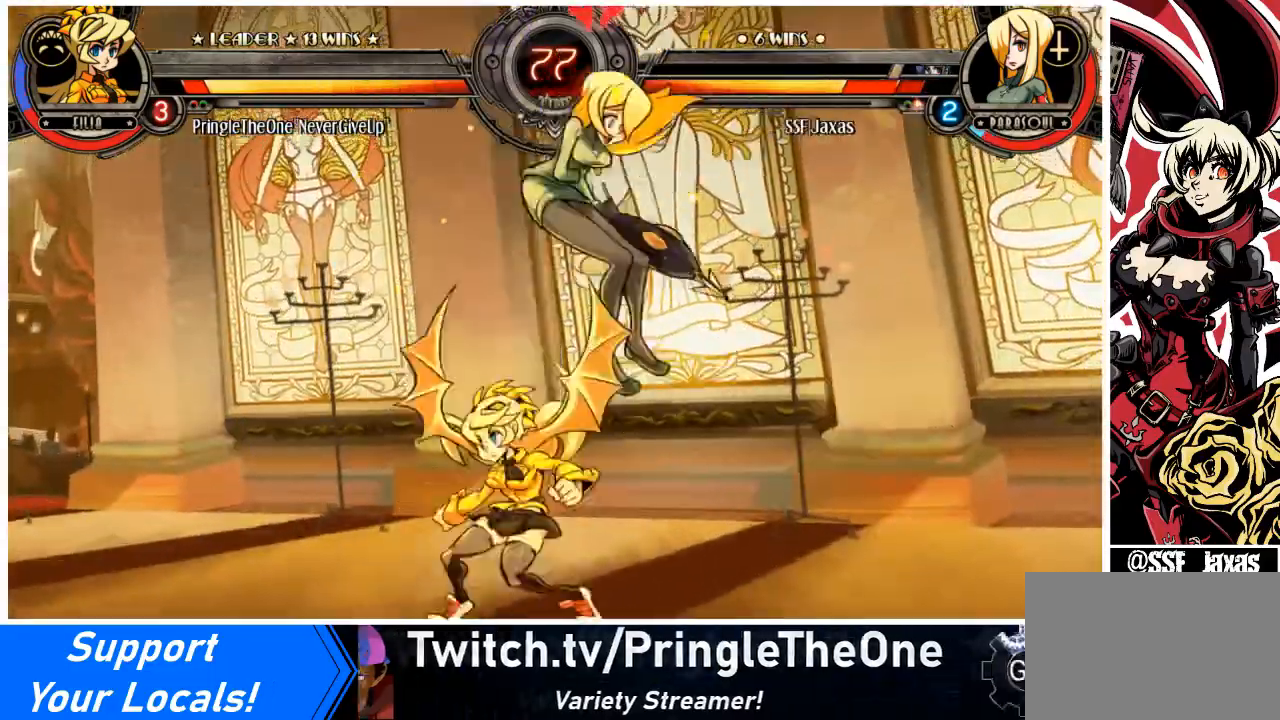
{"buttons": ["DPAD_RIGHT"], "events": [[100, "DPAD_RIGHT", "down"], [167, "DPAD_DOWN", "down"], [300, "DPAD_DOWN", "up"]]}
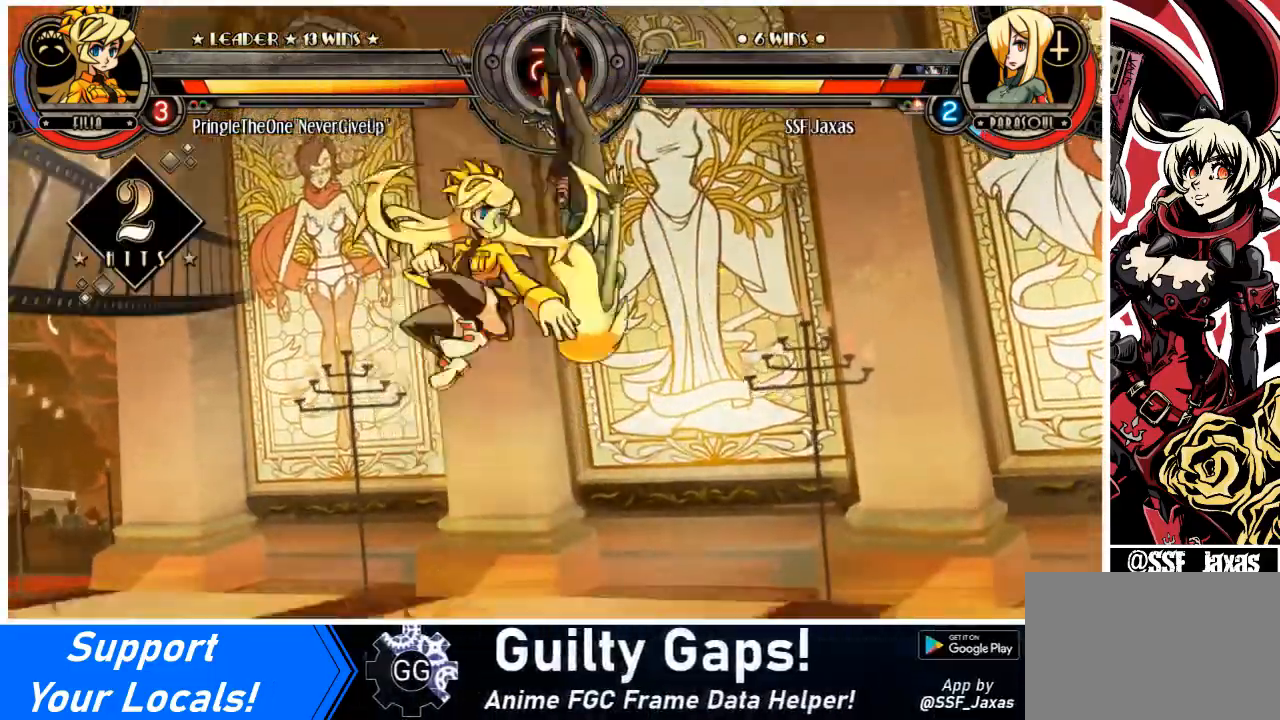
{"buttons": ["DPAD_RIGHT"], "events": [[234, "DPAD_DOWN", "down"], [234, "SQUARE", "down"], [234, "TRIANGLE", "down"], [367, "DPAD_DOWN", "up"], [367, "SQUARE", "up"], [367, "TRIANGLE", "up"]]}
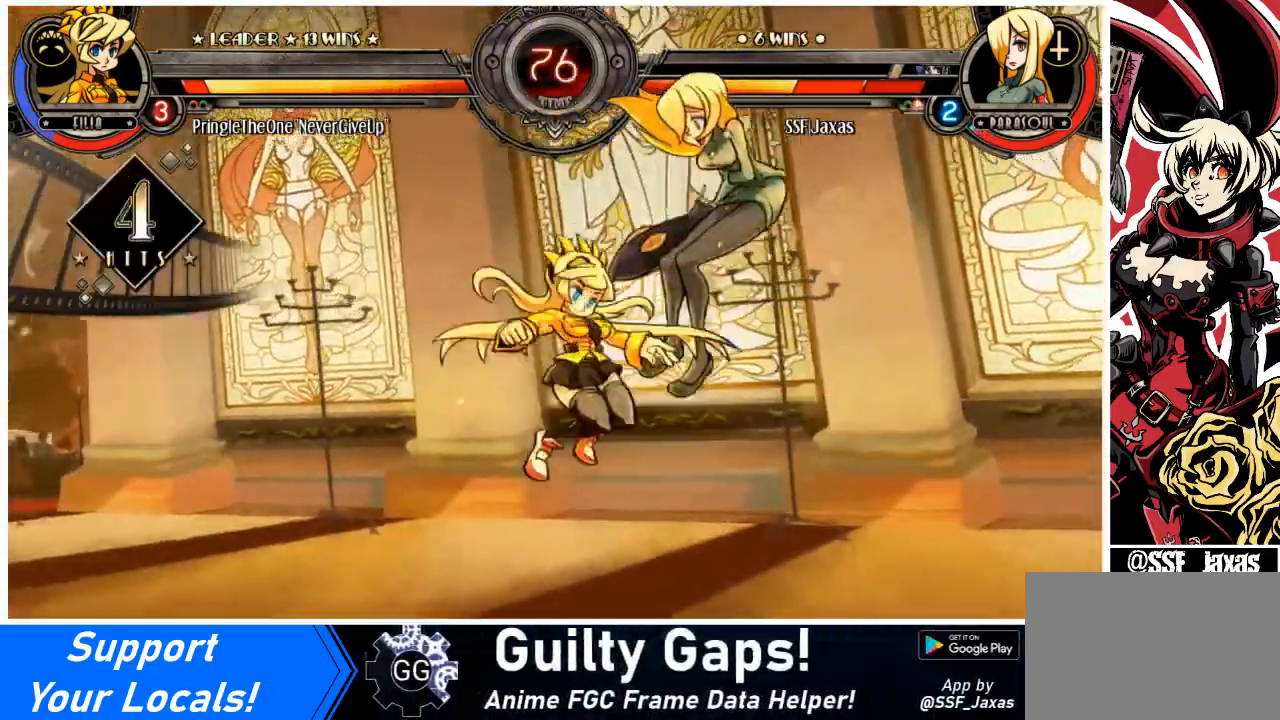
{"buttons": ["DPAD_RIGHT"], "events": [[267, "DPAD_DOWN", "down"], [367, "DPAD_DOWN", "up"]]}
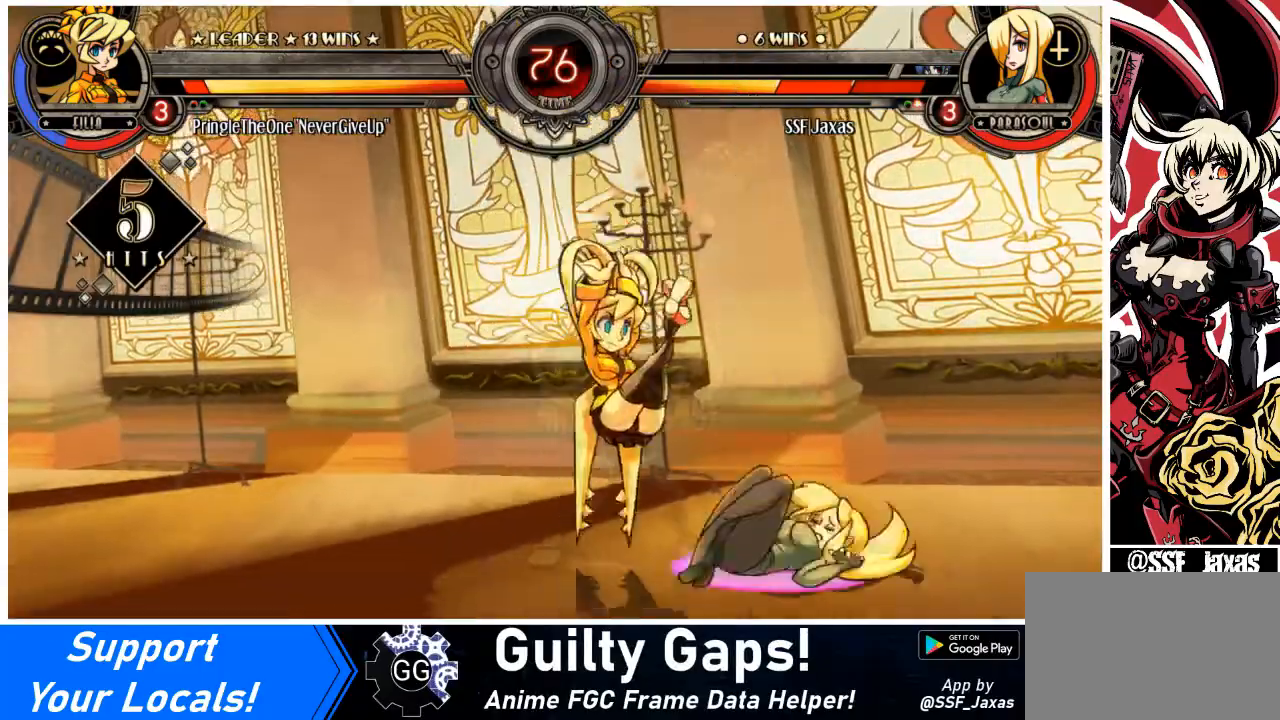
{"buttons": ["DPAD_DOWN", "DPAD_RIGHT"], "events": [[134, "DPAD_DOWN", "down"], [134, "TRIANGLE", "down"], [167, "SQUARE", "down"], [234, "TRIANGLE", "up"], [267, "SQUARE", "up"]]}
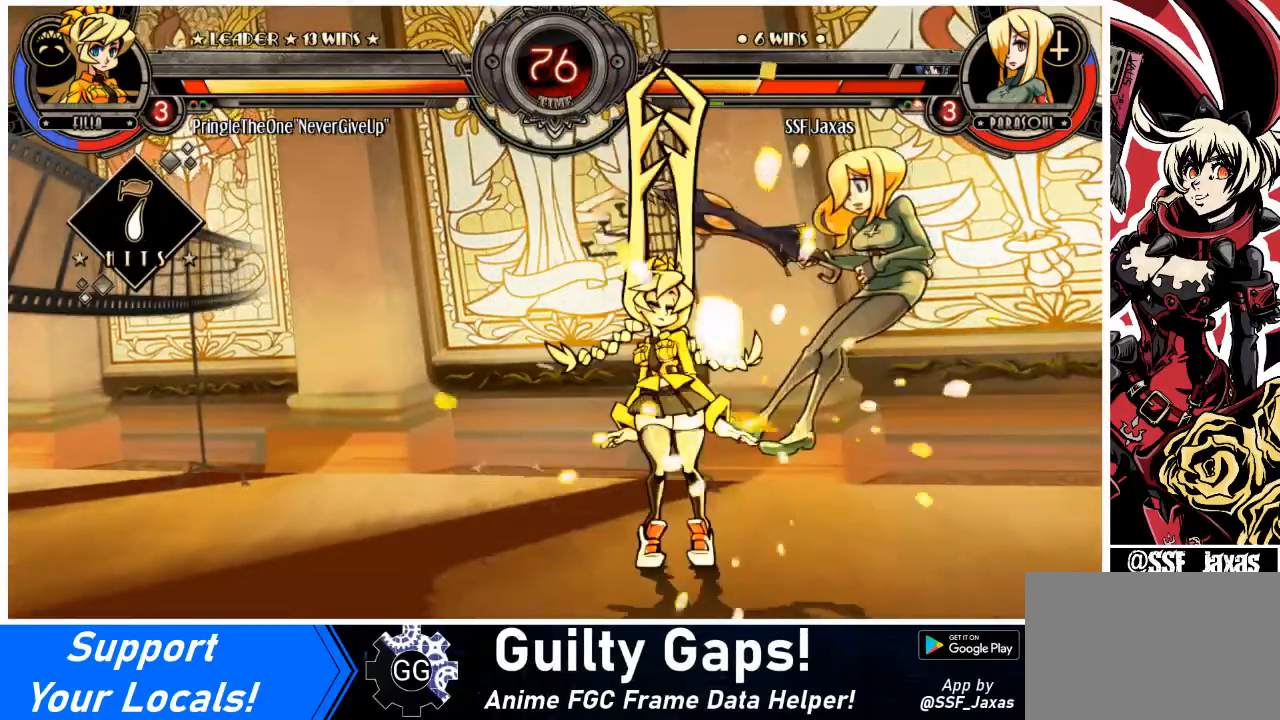
{"buttons": ["DPAD_RIGHT"], "events": [[267, "DPAD_DOWN", "up"]]}
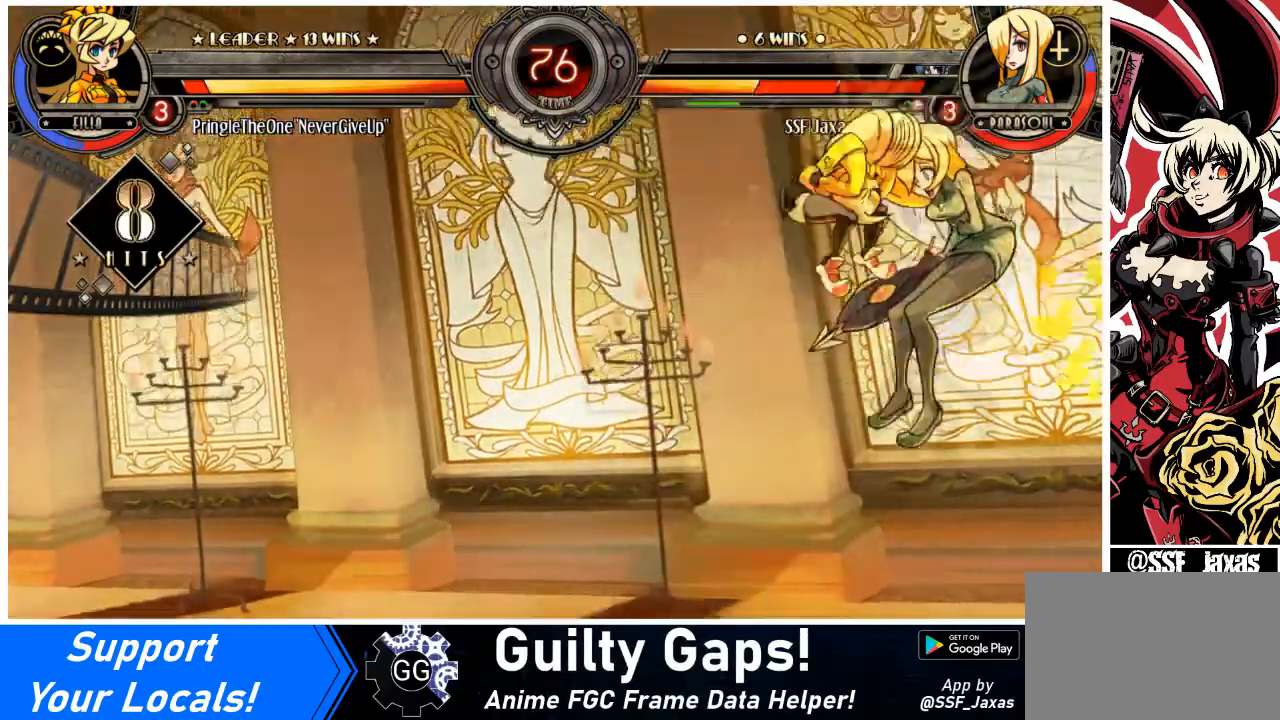
{"buttons": ["DPAD_RIGHT"], "events": []}
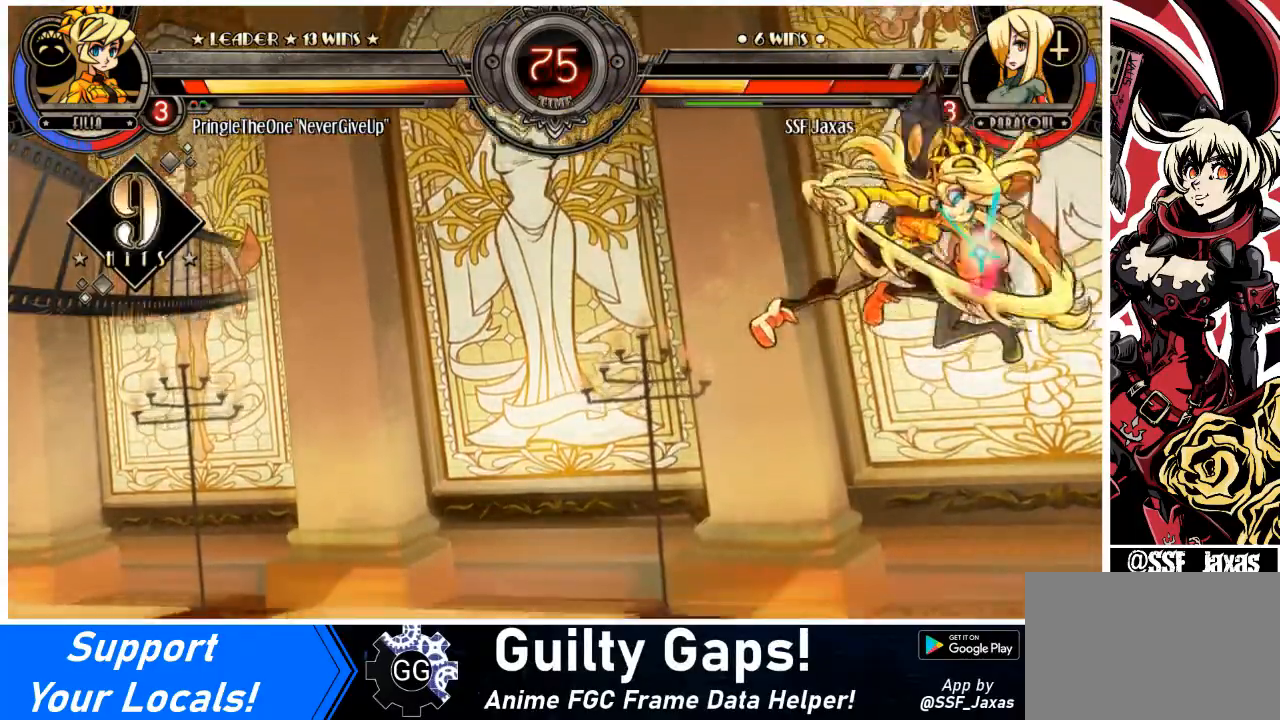
{"buttons": ["SQUARE", "TRIANGLE", "DPAD_RIGHT"], "events": [[267, "SQUARE", "down"], [400, "SQUARE", "up"], [467, "SQUARE", "down"], [467, "TRIANGLE", "down"]]}
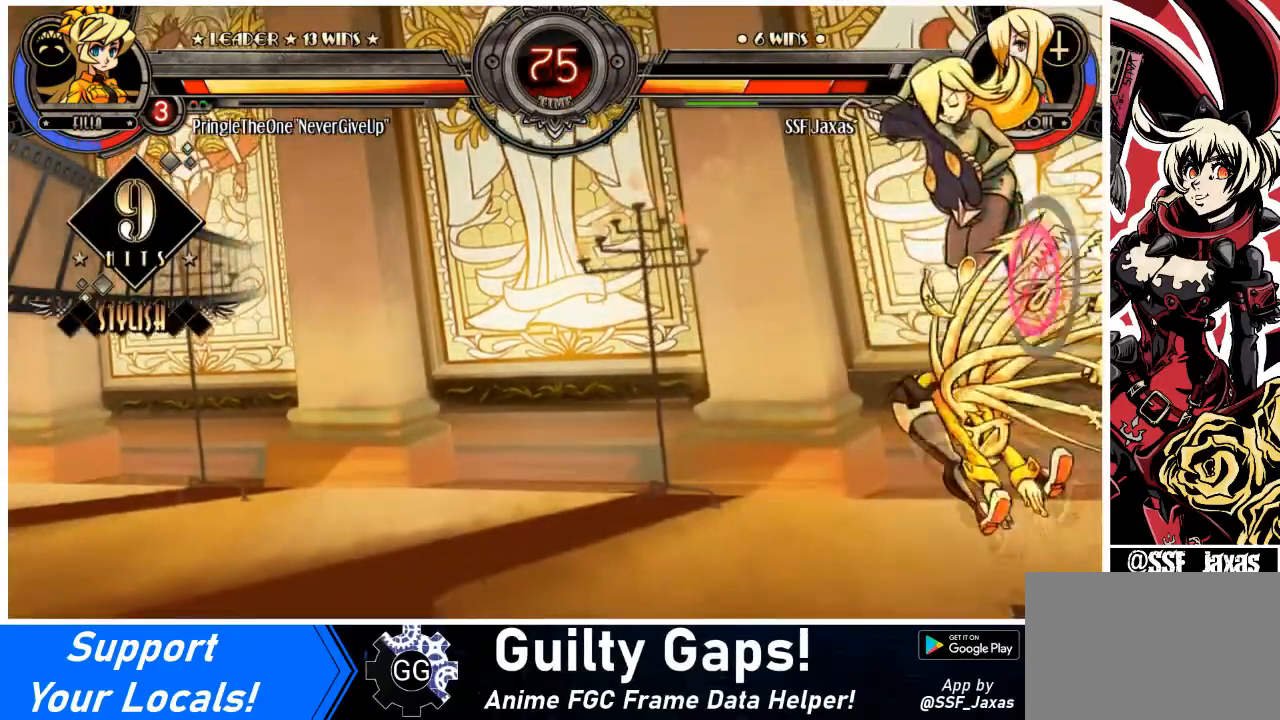
{"buttons": ["DPAD_RIGHT"], "events": [[67, "SQUARE", "up"], [67, "TRIANGLE", "up"]]}
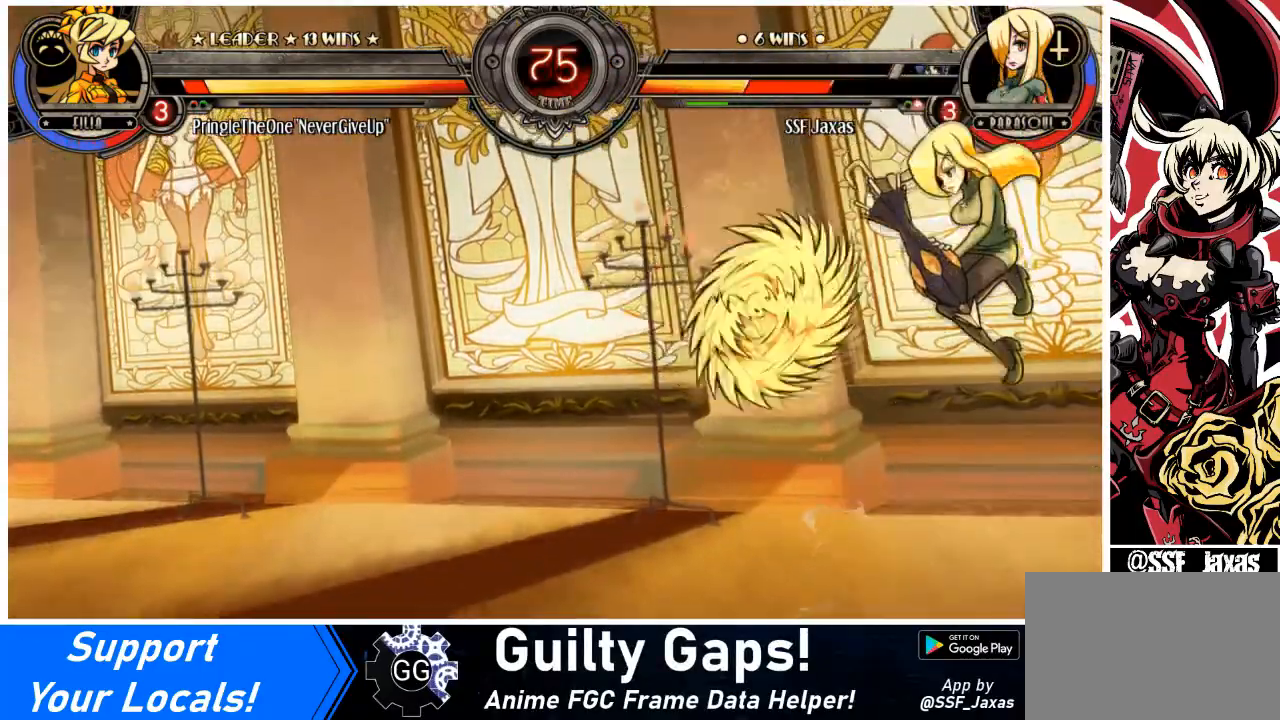
{"buttons": ["SQUARE", "TRIANGLE", "DPAD_RIGHT"], "events": [[167, "SQUARE", "down"], [300, "SQUARE", "up"], [433, "TRIANGLE", "down"], [467, "SQUARE", "down"]]}
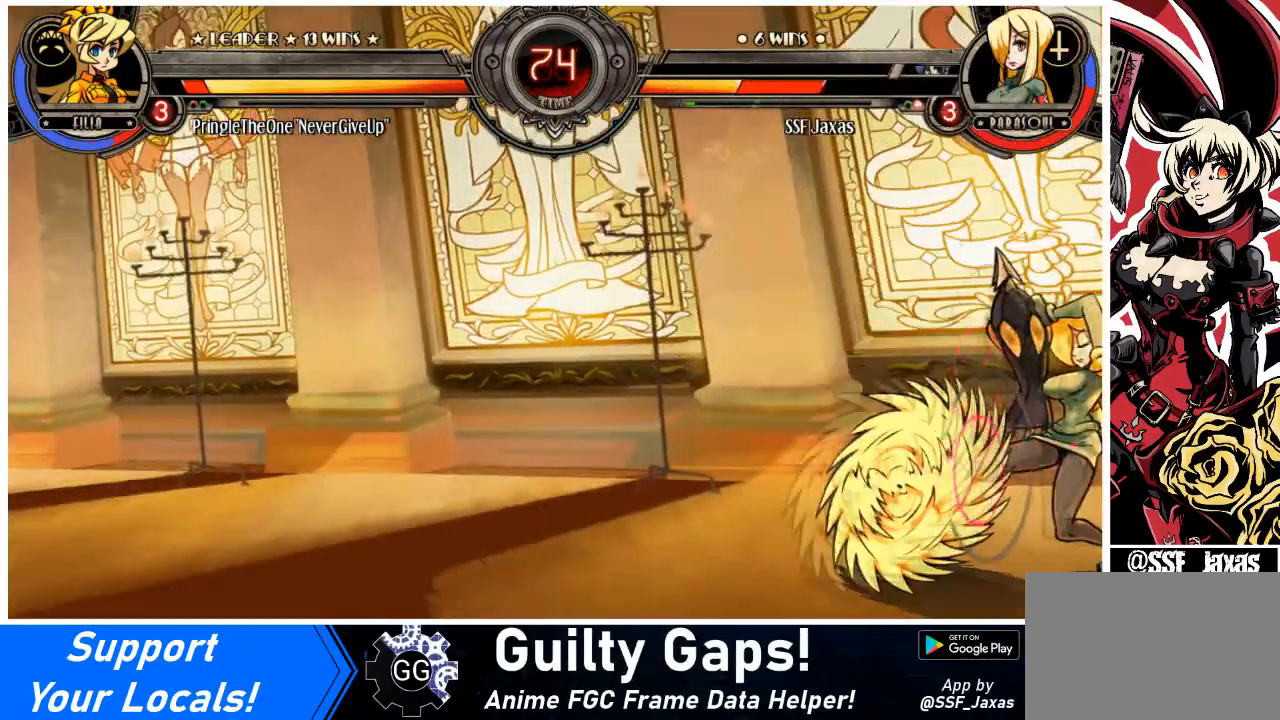
{"buttons": ["TRIANGLE", "DPAD_RIGHT"], "events": [[67, "SQUARE", "up"], [67, "TRIANGLE", "up"], [267, "SQUARE", "down"], [401, "SQUARE", "up"], [434, "TRIANGLE", "down"]]}